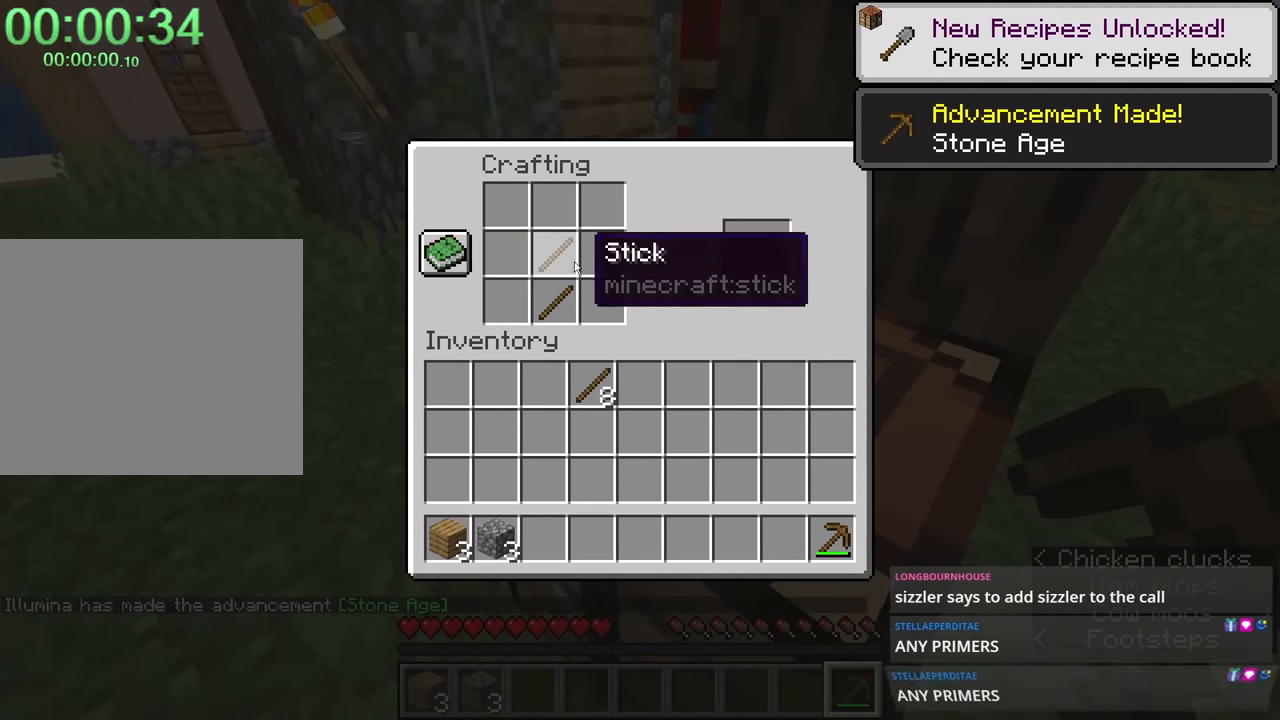
Gameplay with keyboard and mouse; each line is a JSON object with the keys and mouse buttons held at the frame after it. "events" lists presses ("down") and releases ("up") of "1", "2", "3", "4", "a", "c", "caps_lock", "ctrl", "d", "e", "f", "q", "r", "s", "shift", "space", "tab", "w", "x", "z", "mouse_left", "mouse_middle", "mouse_right", "mouse_mb4", "mouse_mb5", "mouse_wheel_up" and "mouse_wheel_down" between this image and that frame as [ms after this image, input, new state], when the widget could be followed in between. "mouse_left", "mouse_middle", "mouse_right", "mouse_mb4", "mouse_mb5", "mouse_wheel_up", "mouse_wheel_down" = the "left", "middle", "right", "mb4", "mb5", "wheel_up", "wheel_down" buttons of the "mouse" list. No other keys are recorded. Fast repeated clicks can show as one long hold. Mouse movement is not recorded.
{"keys": ["caps_lock"], "mouse": [], "events": [[84, "caps_lock", "down"]]}
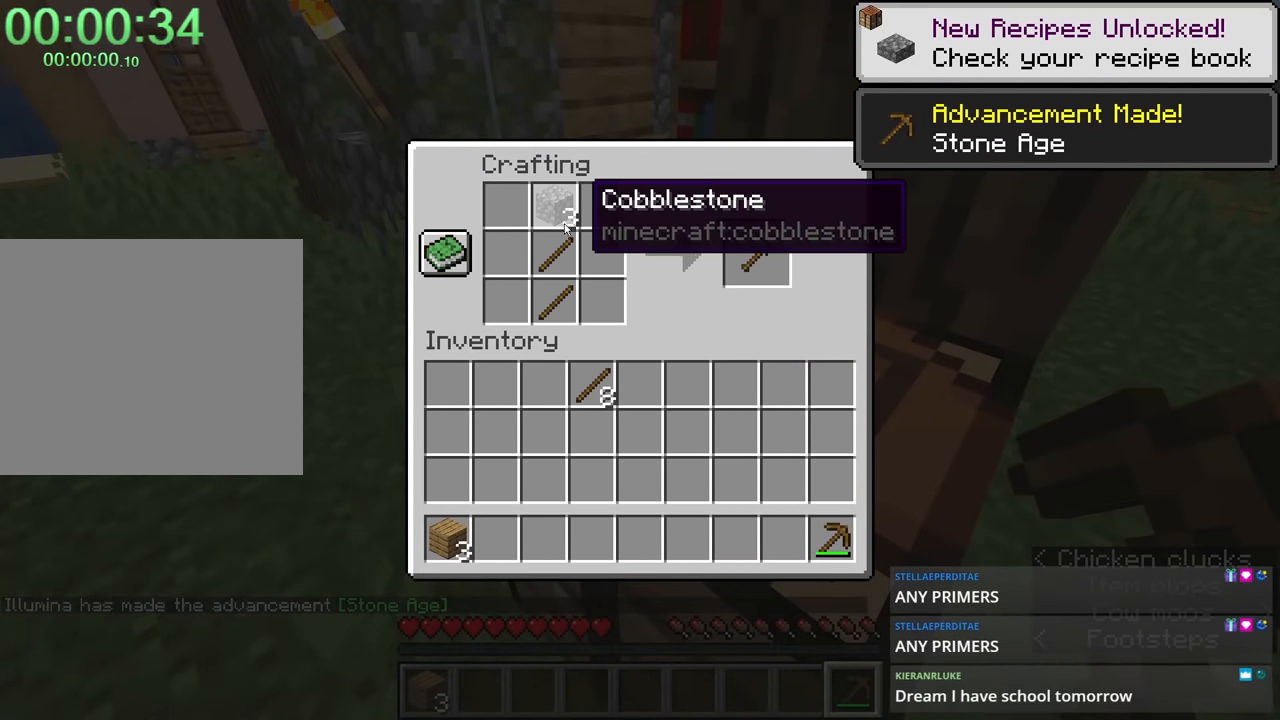
{"keys": ["caps_lock"], "mouse": [], "events": [[150, "mouse_left", "down"], [200, "mouse_left", "up"], [334, "mouse_right", "down"], [484, "mouse_right", "up"]]}
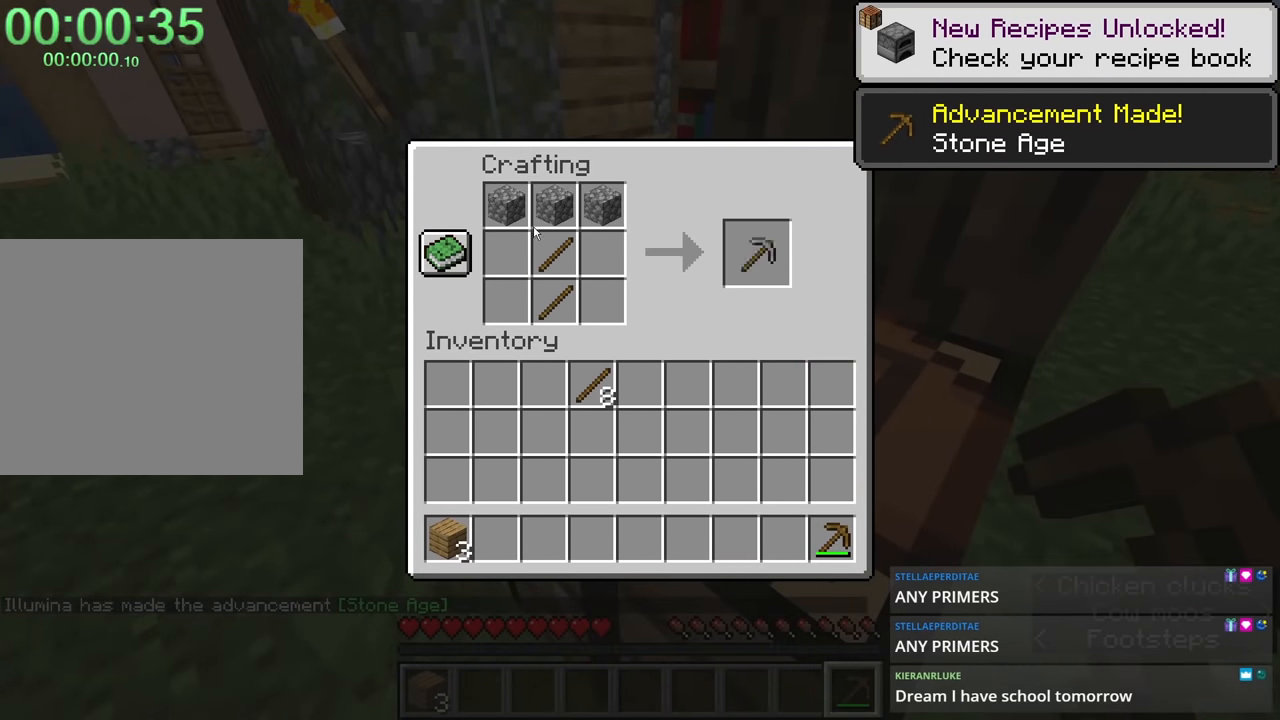
{"keys": ["caps_lock", "w"], "mouse": ["left"], "events": [[300, "r", "down"], [334, "a", "down"], [334, "mouse_left", "down"], [334, "r", "up"], [334, "w", "down"], [434, "a", "up"]]}
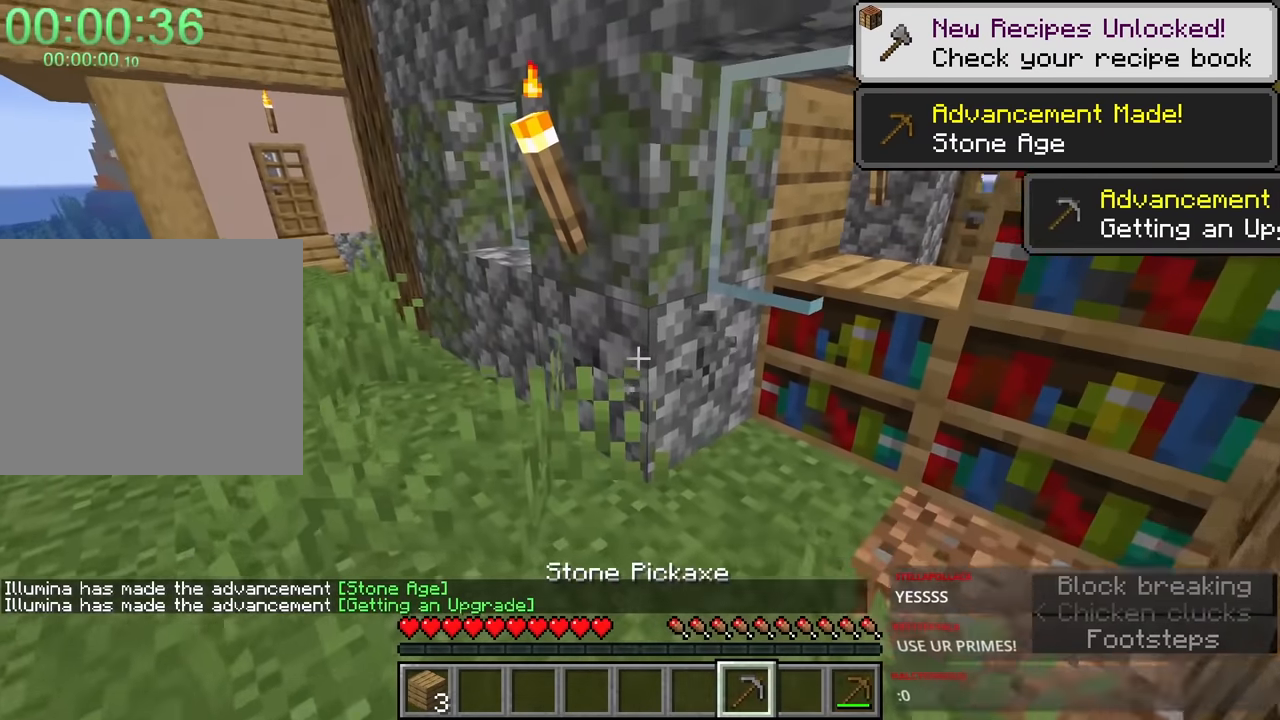
{"keys": ["caps_lock"], "mouse": ["left"], "events": [[84, "w", "up"]]}
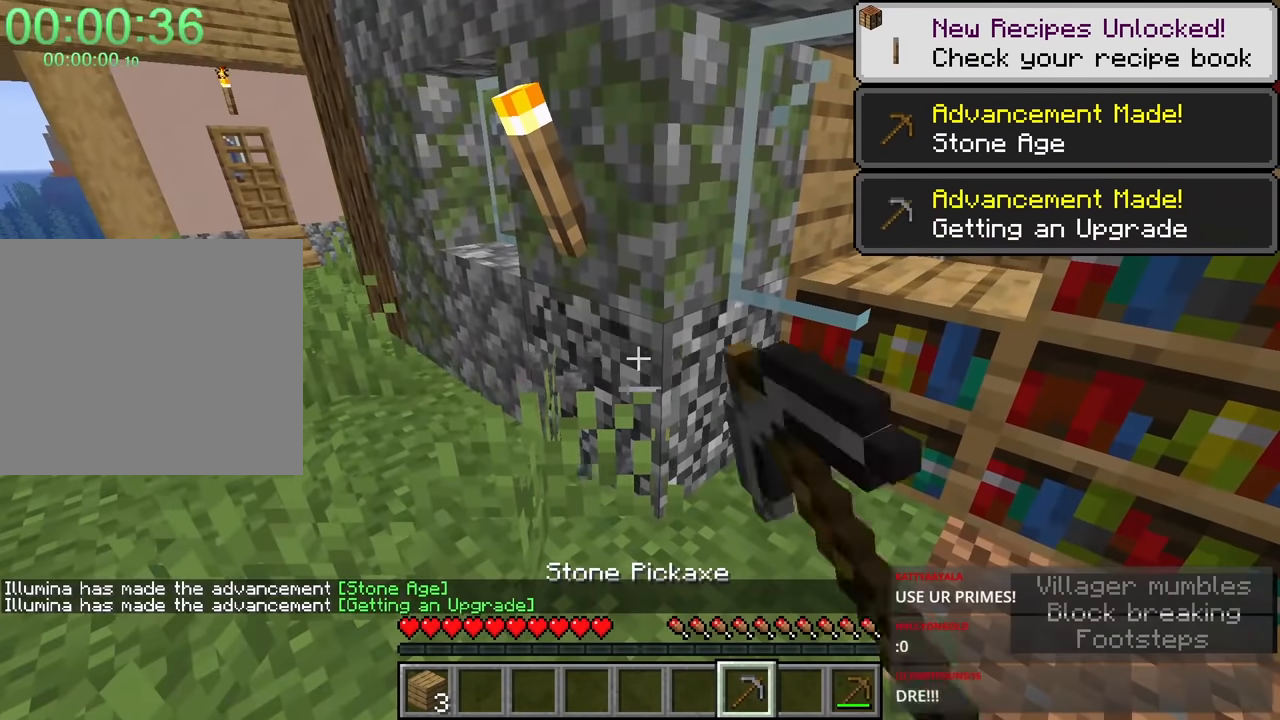
{"keys": ["caps_lock"], "mouse": ["left"], "events": [[134, "w", "down"], [217, "w", "up"]]}
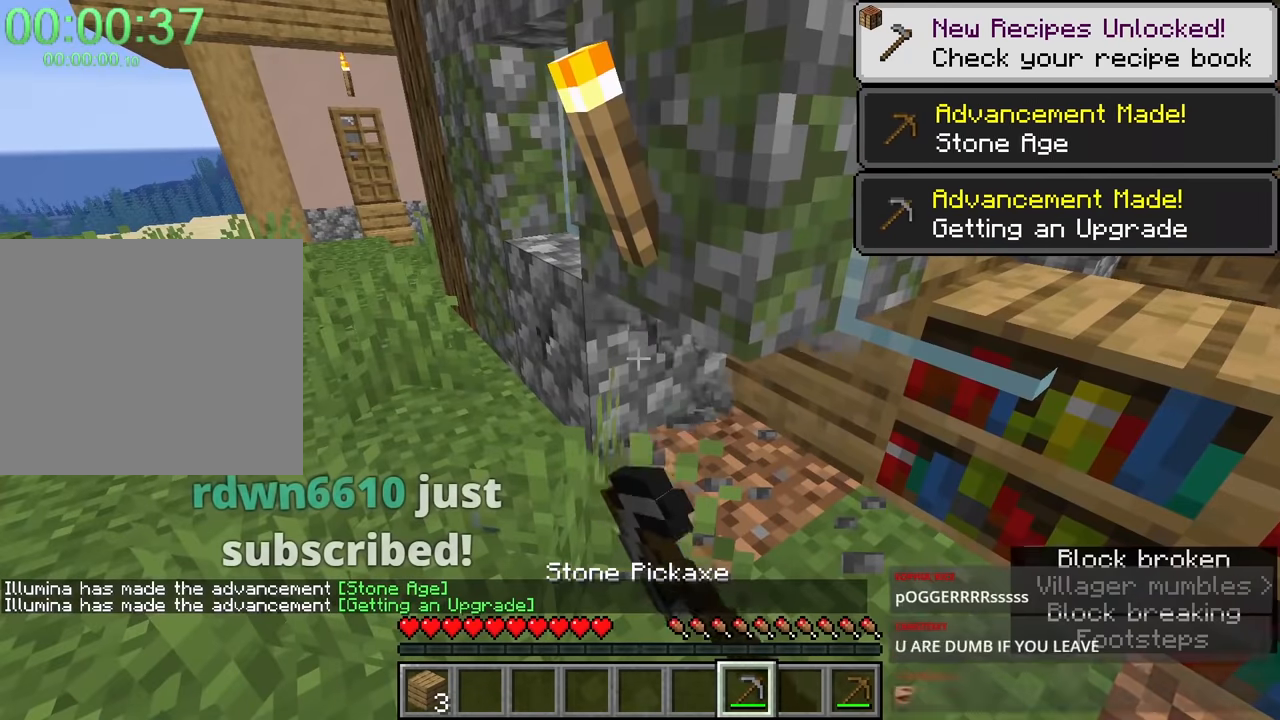
{"keys": ["caps_lock"], "mouse": ["left"], "events": []}
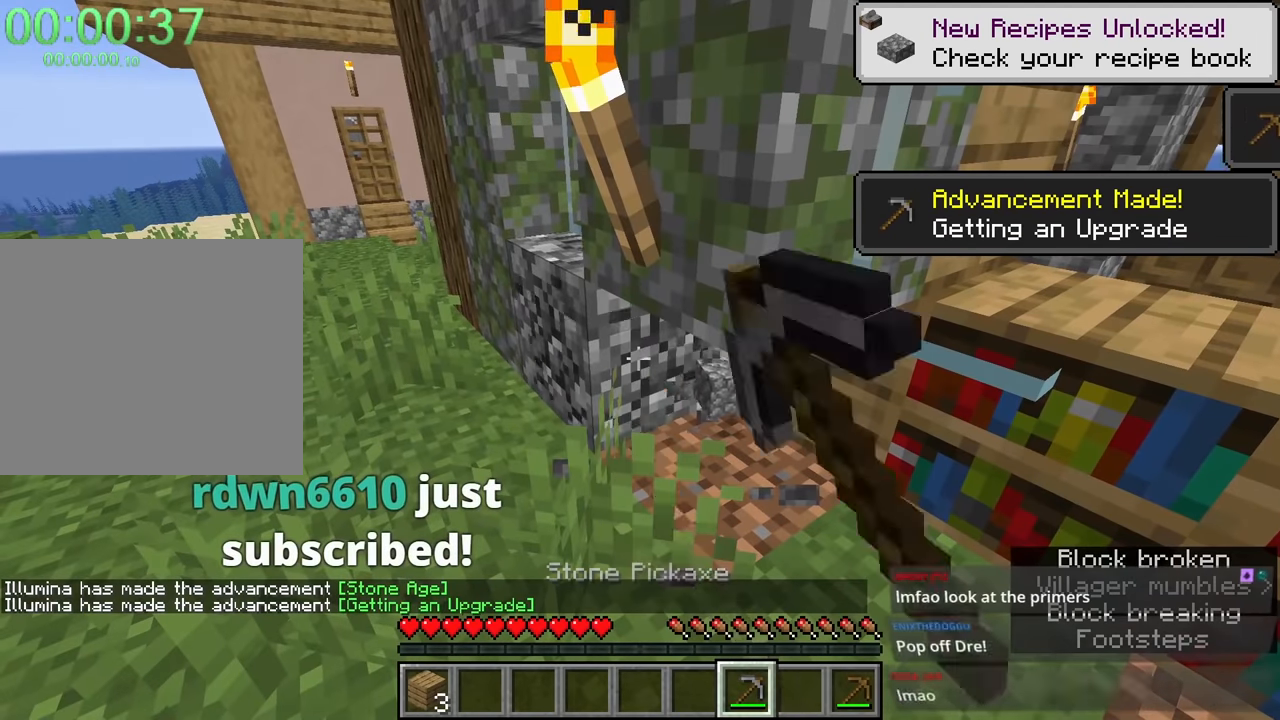
{"keys": ["caps_lock", "w"], "mouse": [], "events": [[317, "w", "down"], [367, "a", "down"], [417, "mouse_left", "up"], [500, "a", "up"]]}
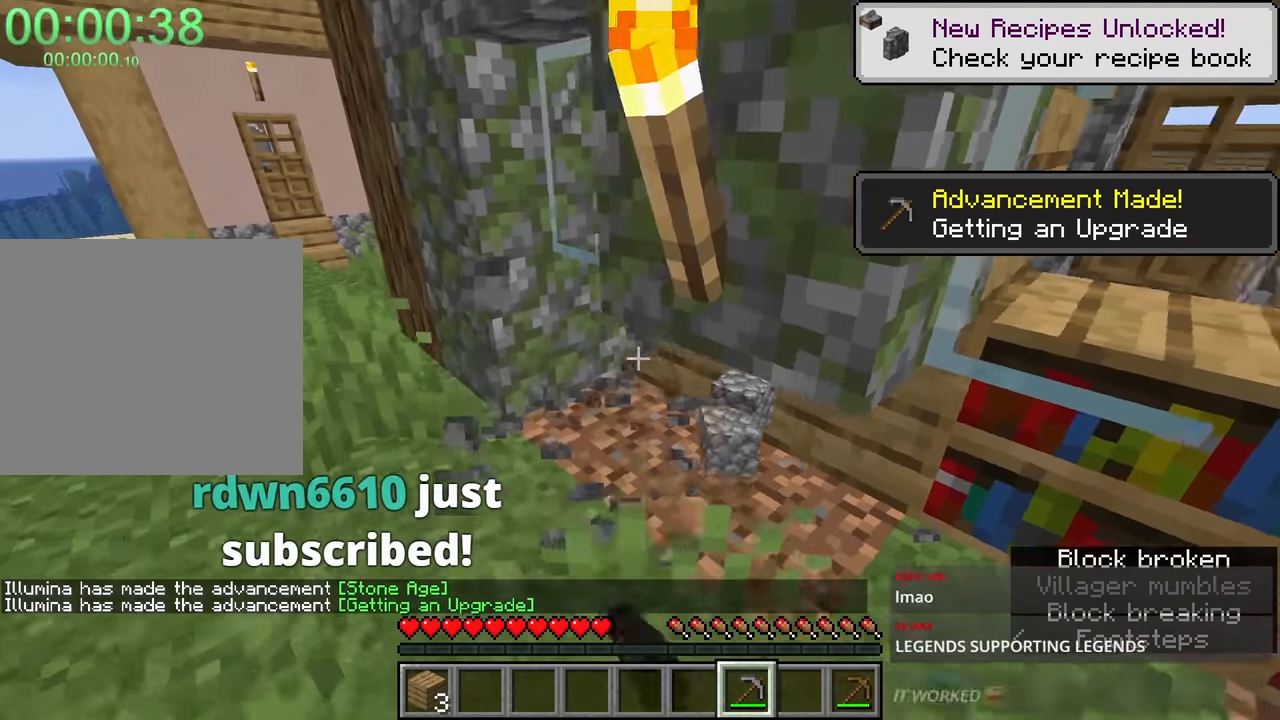
{"keys": ["caps_lock"], "mouse": [], "events": [[200, "a", "down"], [434, "a", "up"], [434, "w", "up"]]}
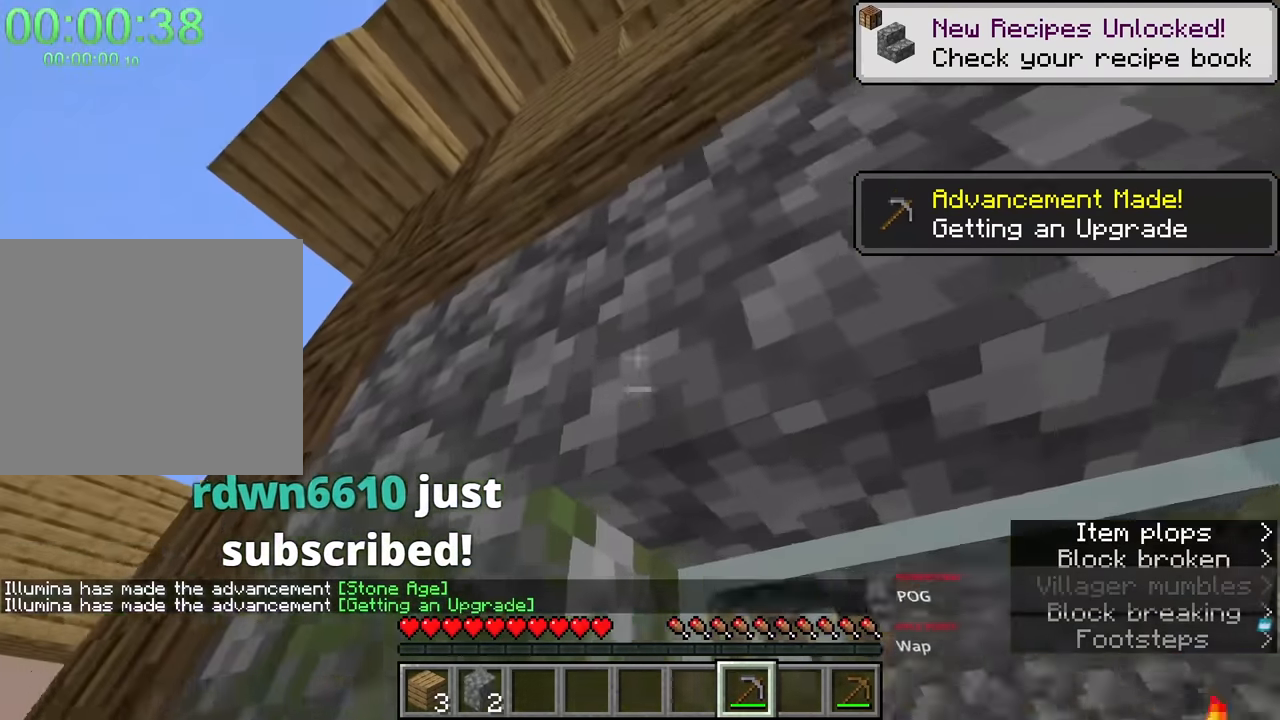
{"keys": ["caps_lock"], "mouse": ["left"], "events": [[17, "mouse_left", "down"]]}
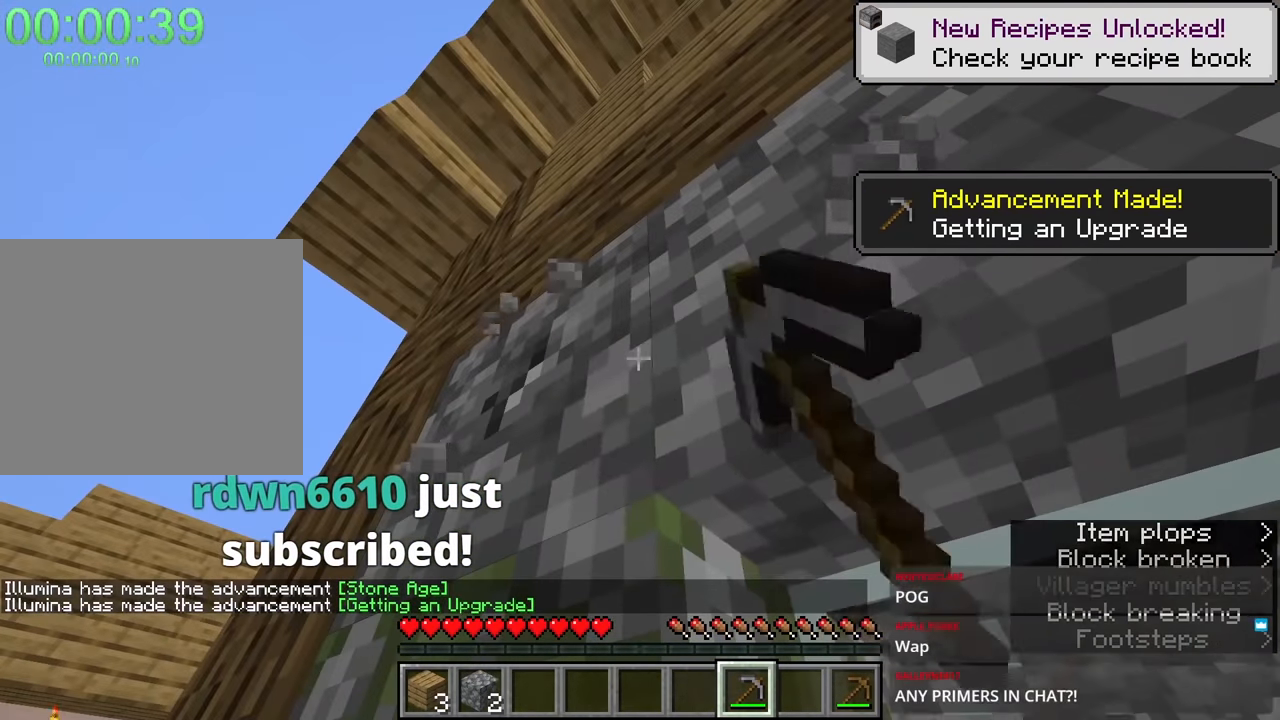
{"keys": ["a", "caps_lock"], "mouse": ["left"], "events": [[467, "a", "down"]]}
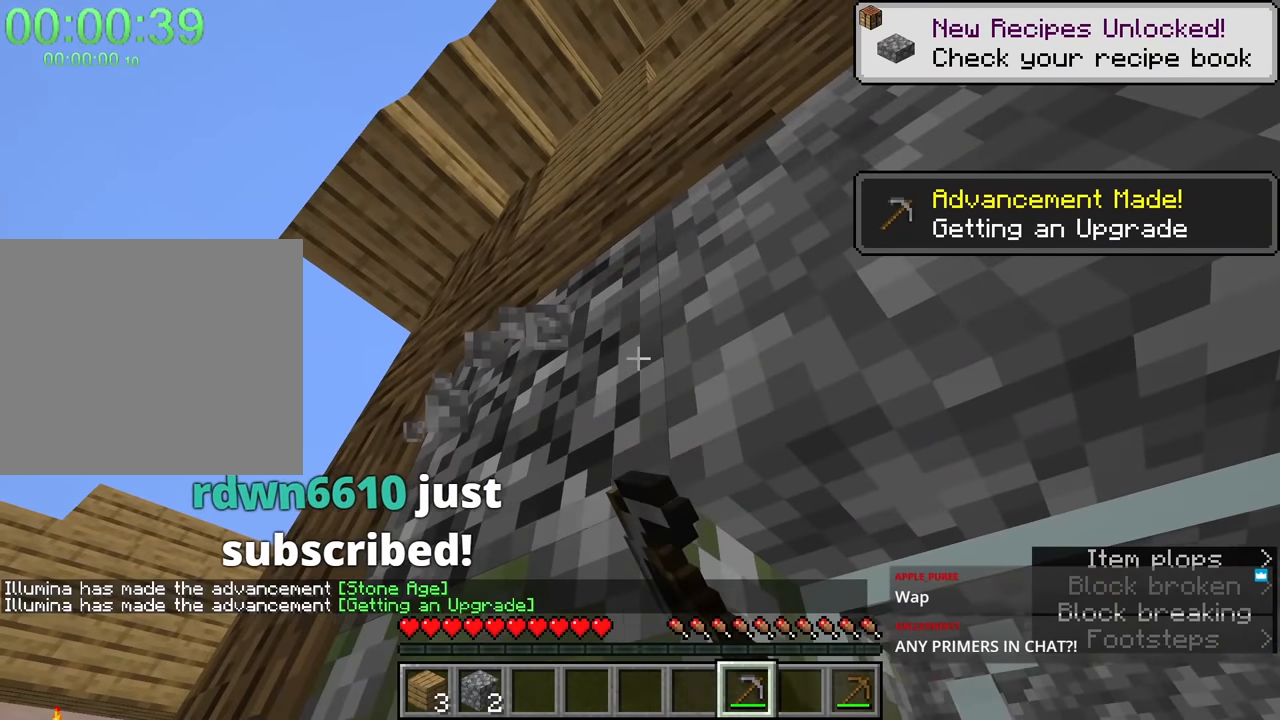
{"keys": ["caps_lock"], "mouse": ["left"], "events": [[200, "a", "up"], [334, "w", "down"], [417, "w", "up"]]}
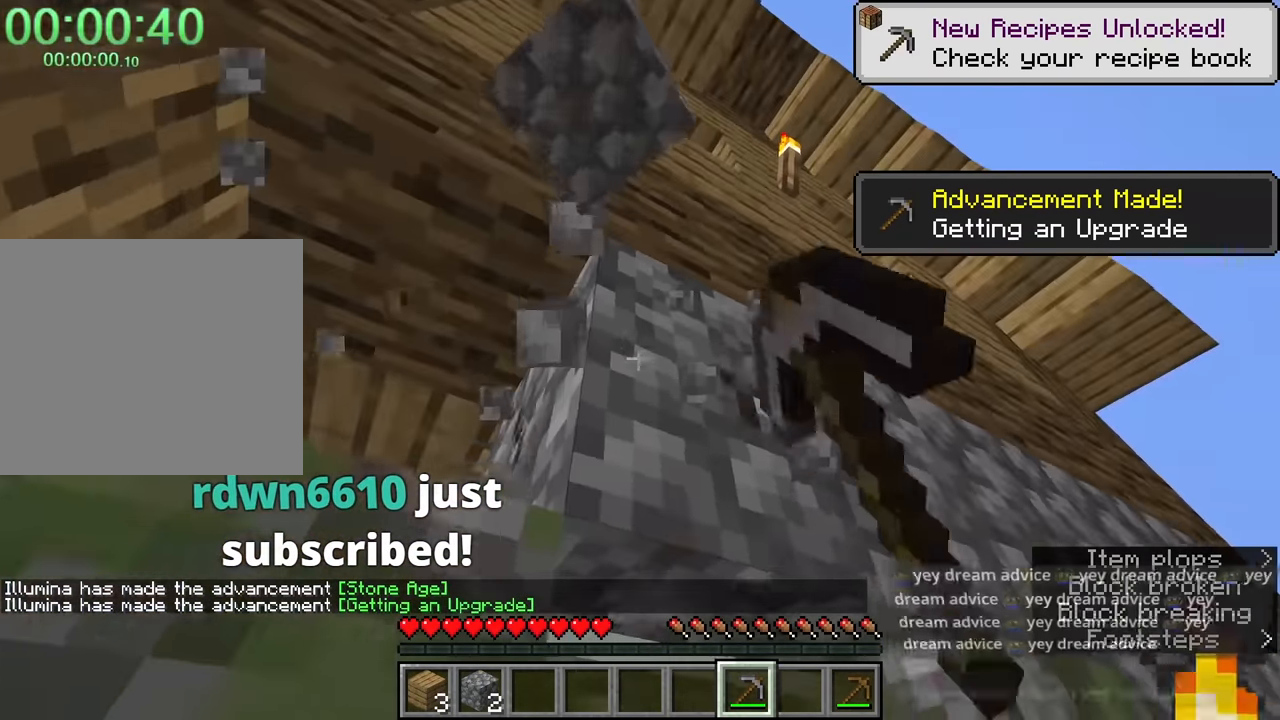
{"keys": ["caps_lock"], "mouse": ["left"], "events": [[167, "d", "down"], [217, "d", "up"]]}
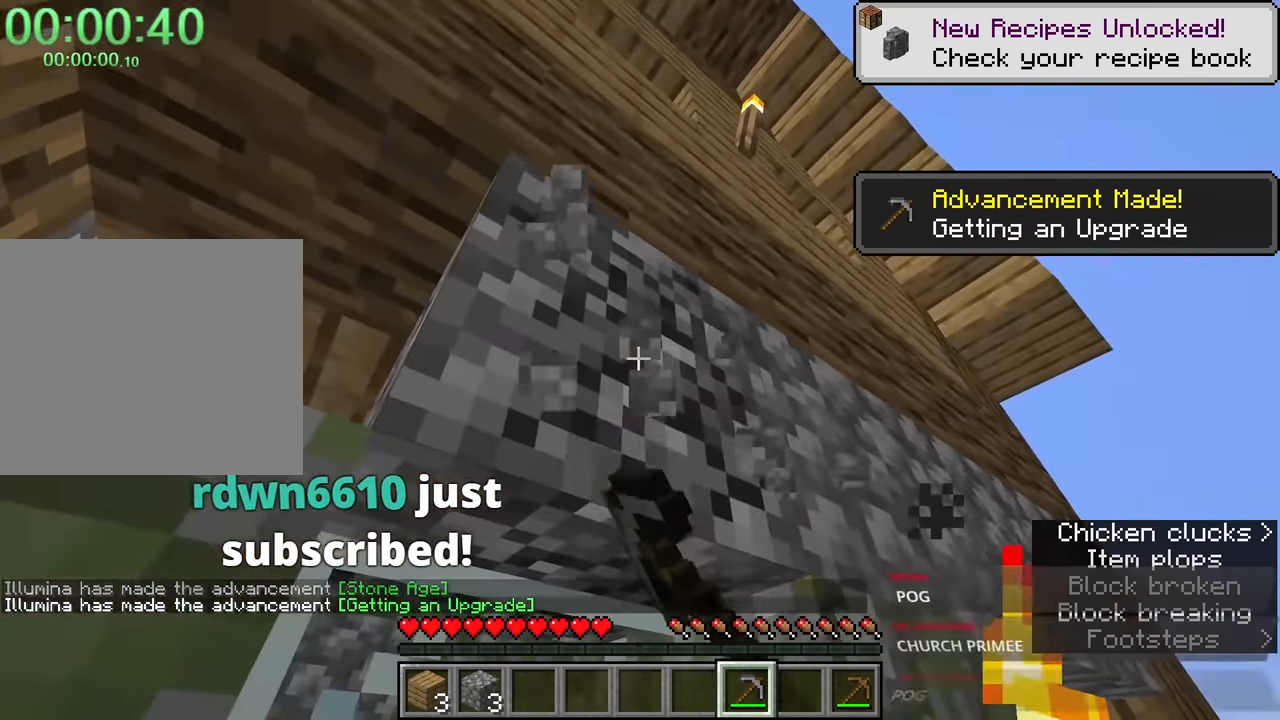
{"keys": ["caps_lock"], "mouse": ["left"], "events": [[184, "w", "down"], [284, "w", "up"]]}
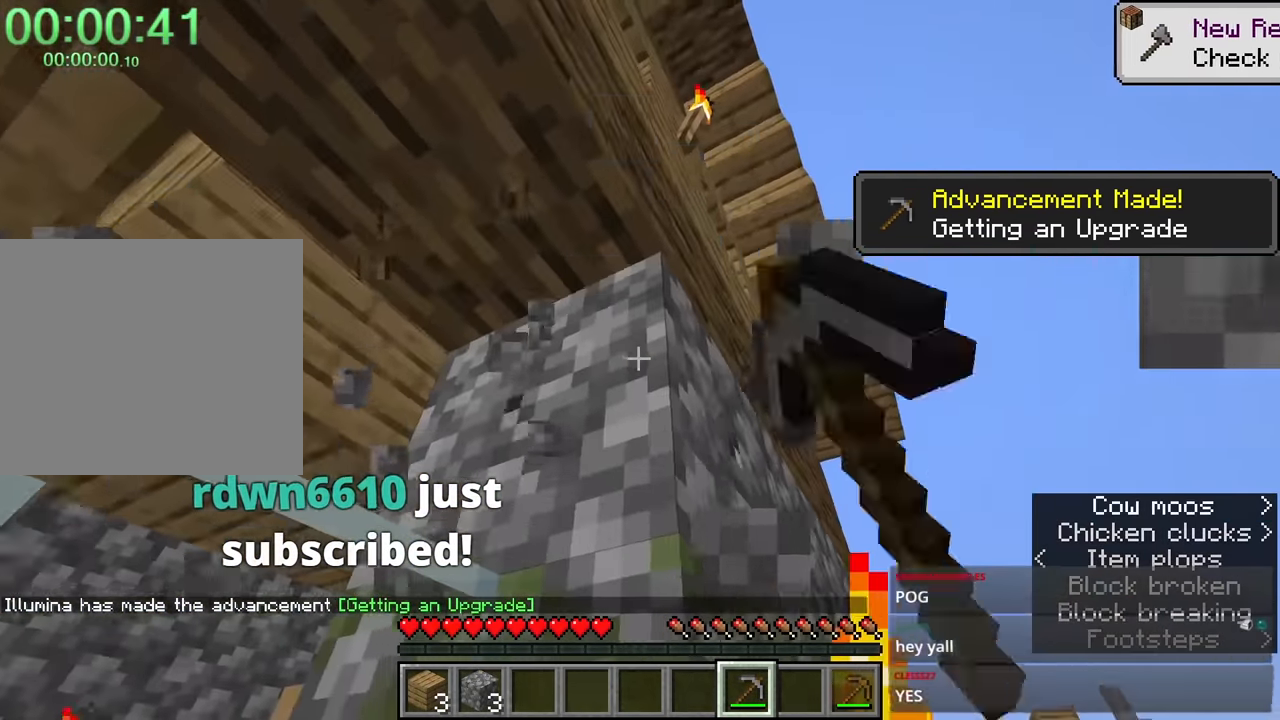
{"keys": ["caps_lock"], "mouse": ["left"], "events": [[17, "a", "down"], [100, "w", "down"], [150, "a", "up"], [200, "w", "up"]]}
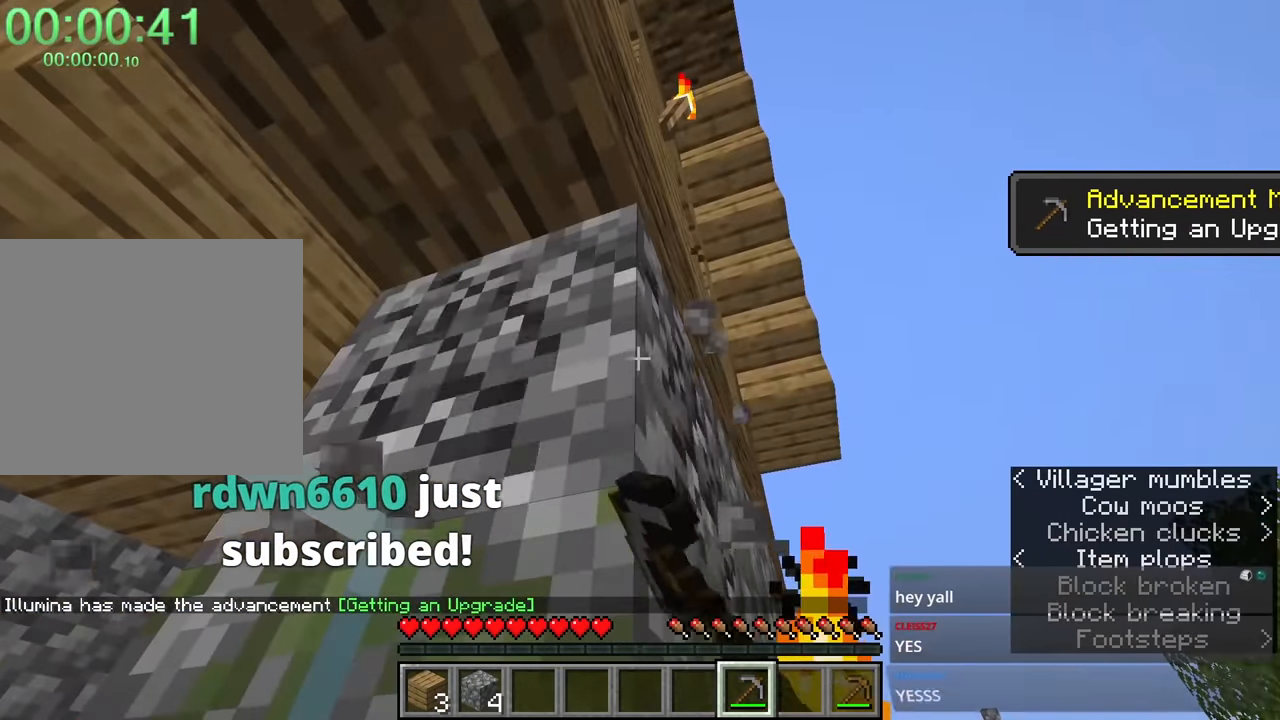
{"keys": ["caps_lock"], "mouse": ["left"], "events": []}
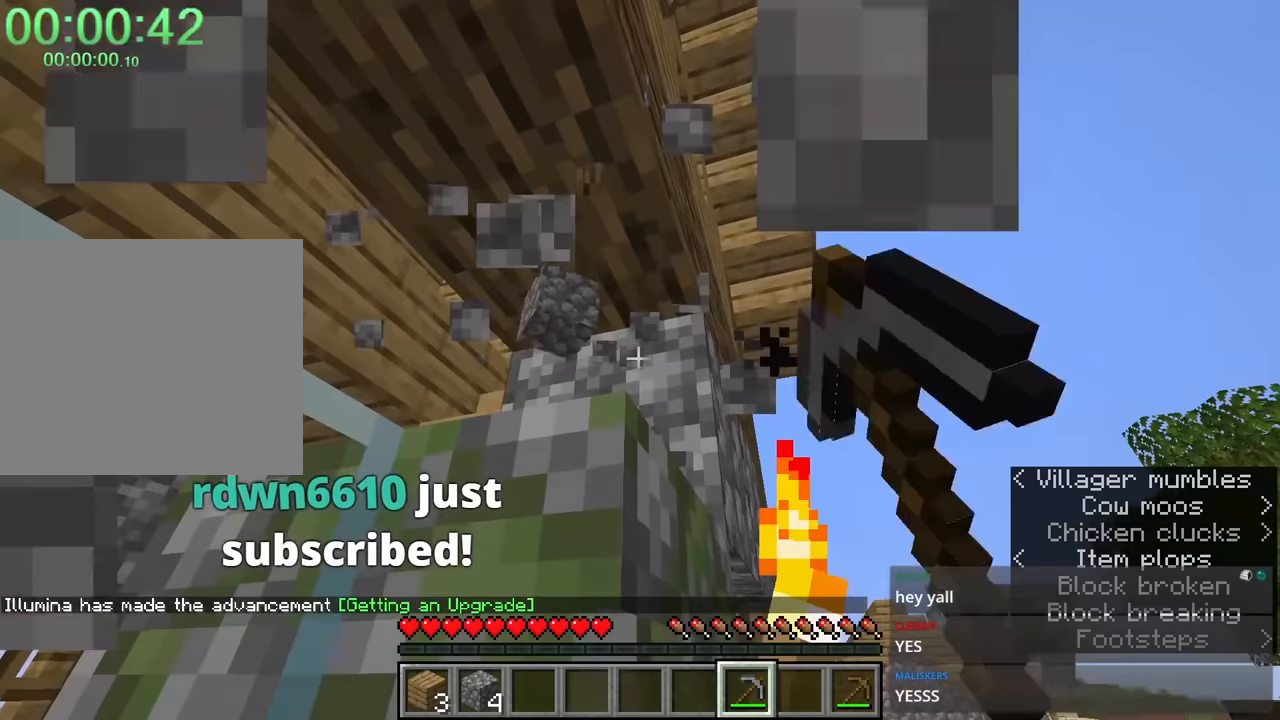
{"keys": ["caps_lock"], "mouse": ["left"], "events": []}
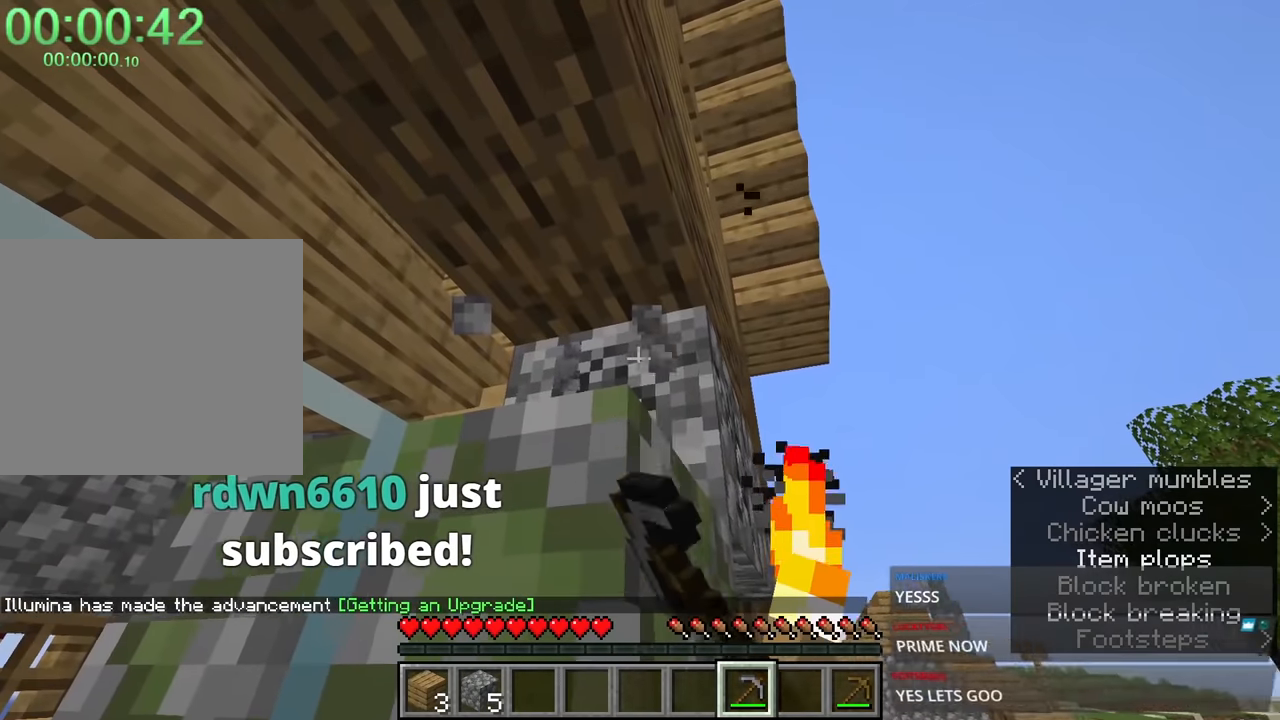
{"keys": ["caps_lock", "space", "w"], "mouse": [], "events": [[200, "d", "down"], [300, "w", "down"], [383, "d", "up"], [433, "mouse_left", "up"], [483, "space", "down"]]}
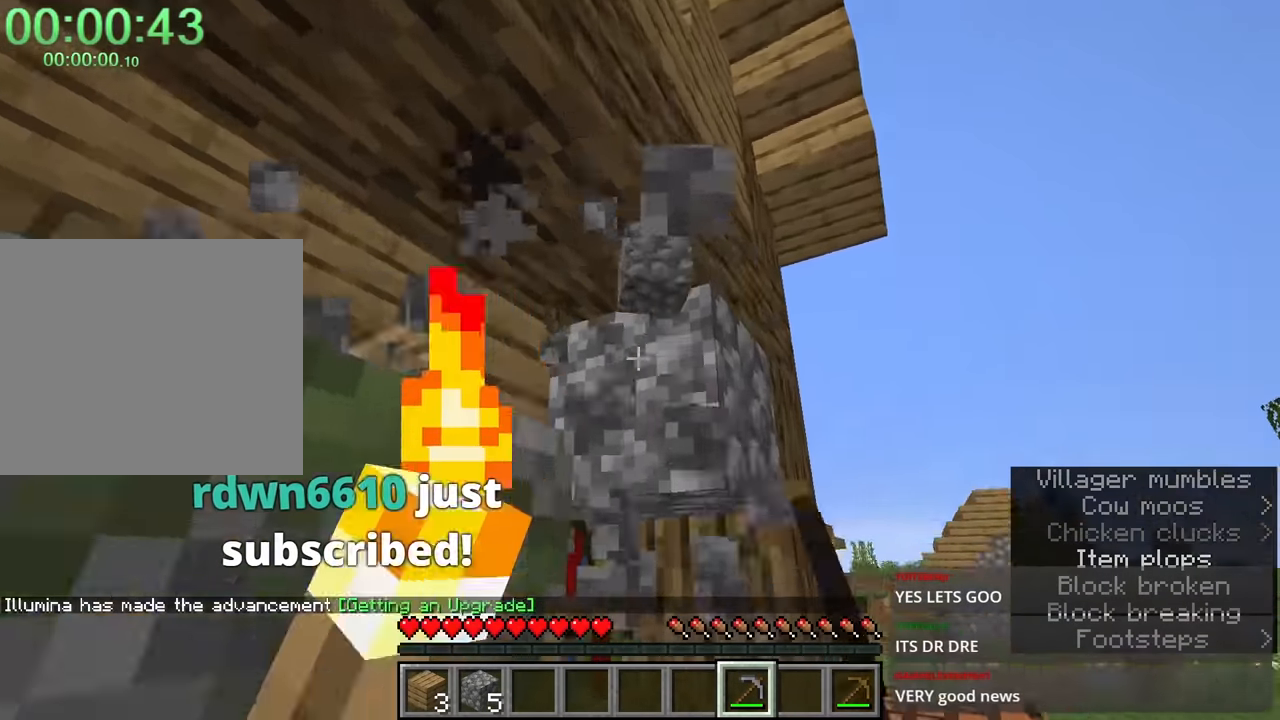
{"keys": ["caps_lock", "d"], "mouse": ["left"], "events": [[117, "a", "down"], [167, "space", "up"], [217, "a", "up"], [217, "d", "down"], [217, "w", "up"], [300, "mouse_left", "down"]]}
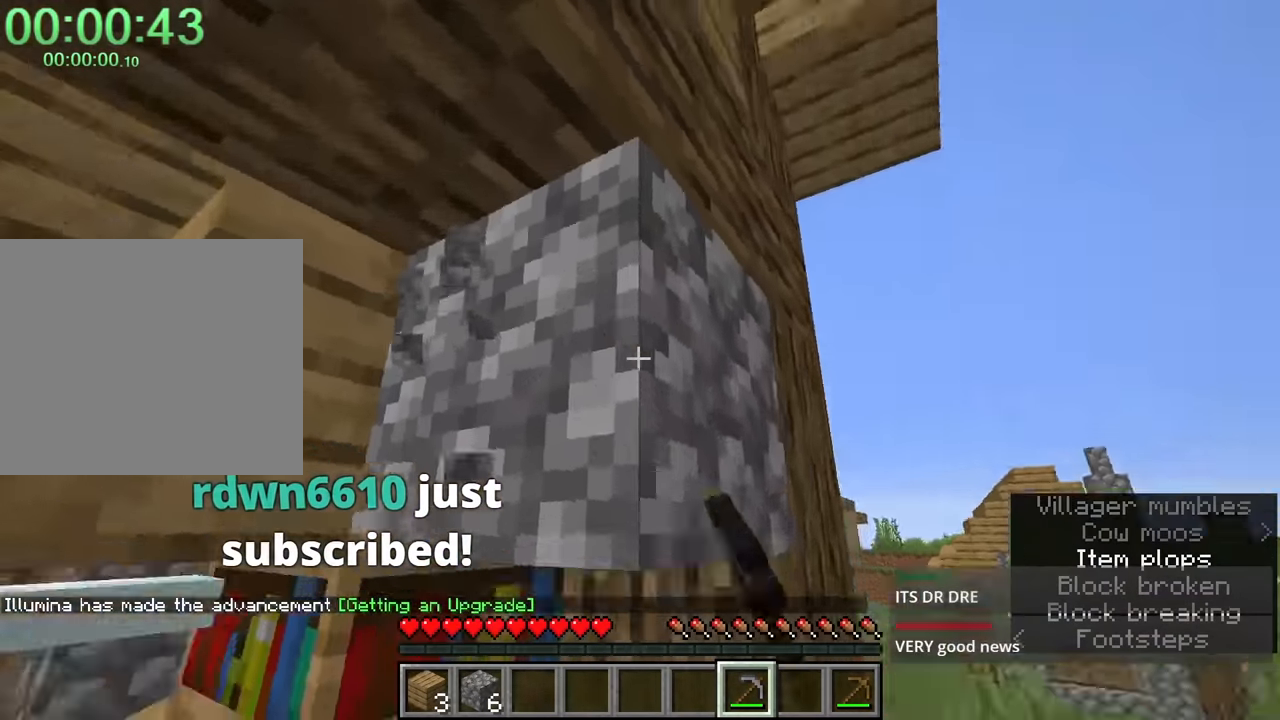
{"keys": ["caps_lock"], "mouse": ["left"], "events": [[33, "d", "up"]]}
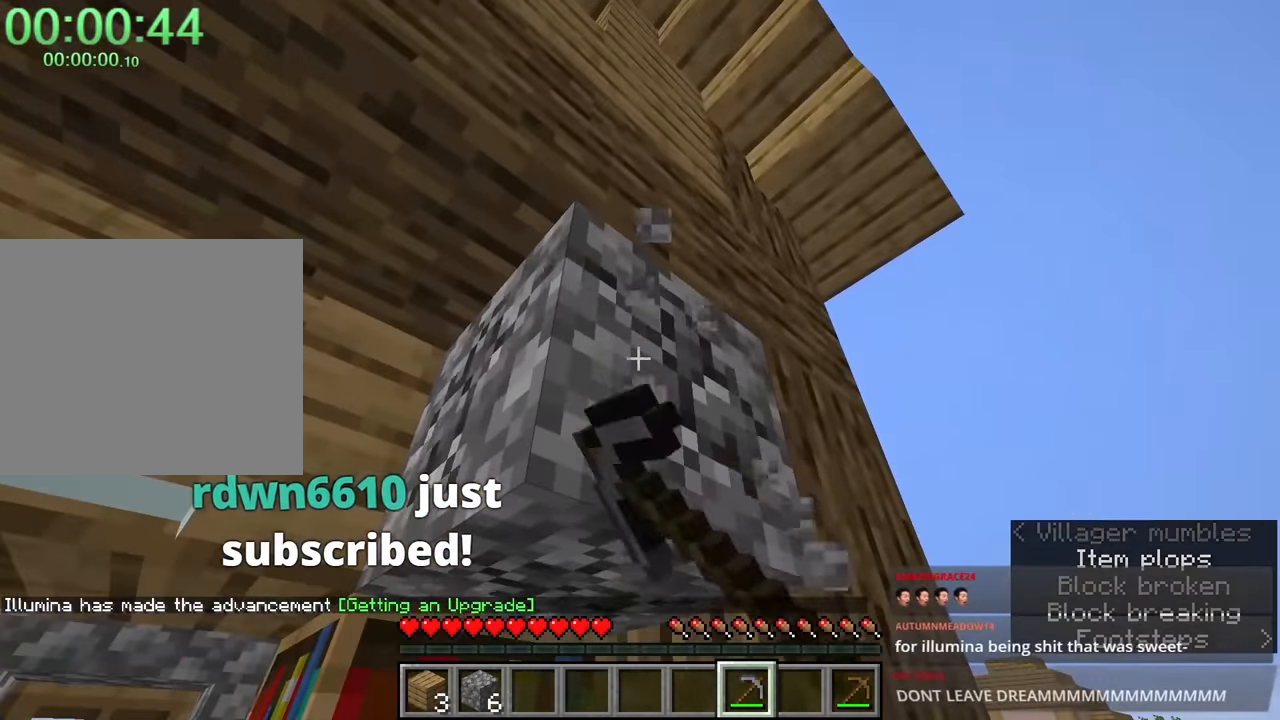
{"keys": ["caps_lock", "d", "shift", "w"], "mouse": [], "events": [[433, "d", "down"], [433, "mouse_left", "up"], [433, "shift", "down"], [433, "w", "down"]]}
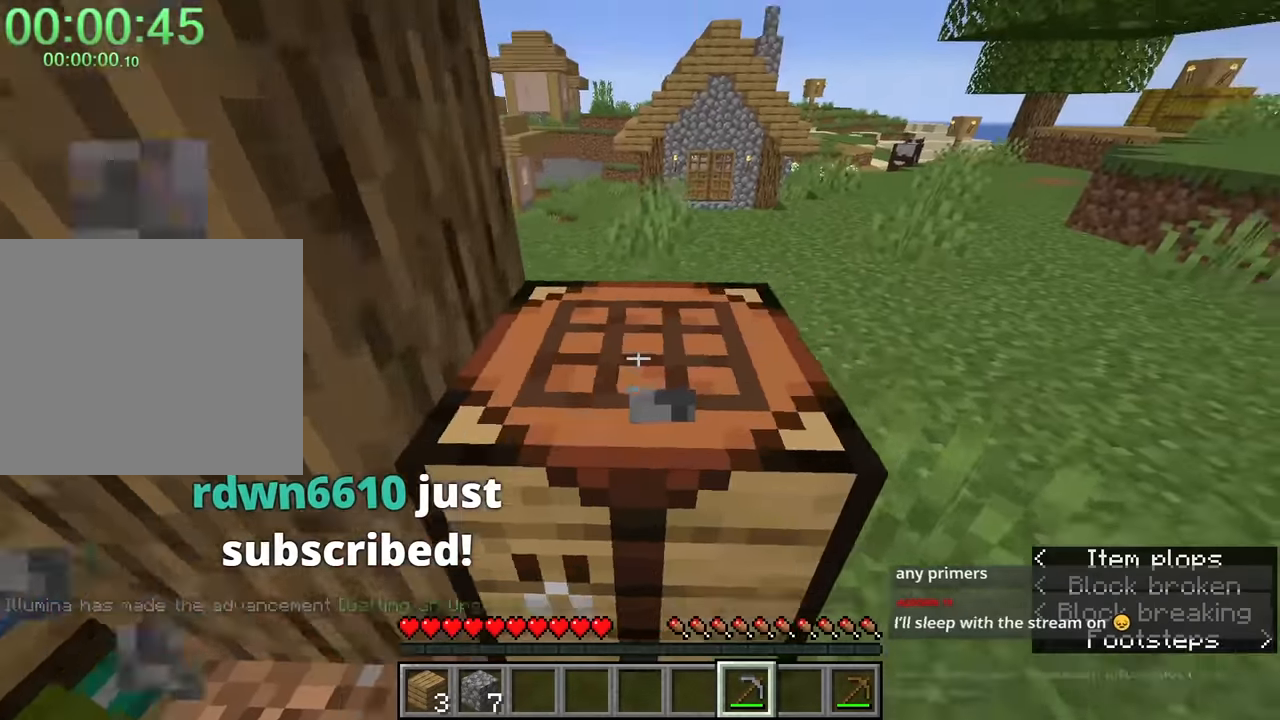
{"keys": ["caps_lock", "d", "shift", "w"], "mouse": [], "events": [[117, "space", "down"], [217, "d", "up"], [267, "space", "up"], [400, "d", "down"]]}
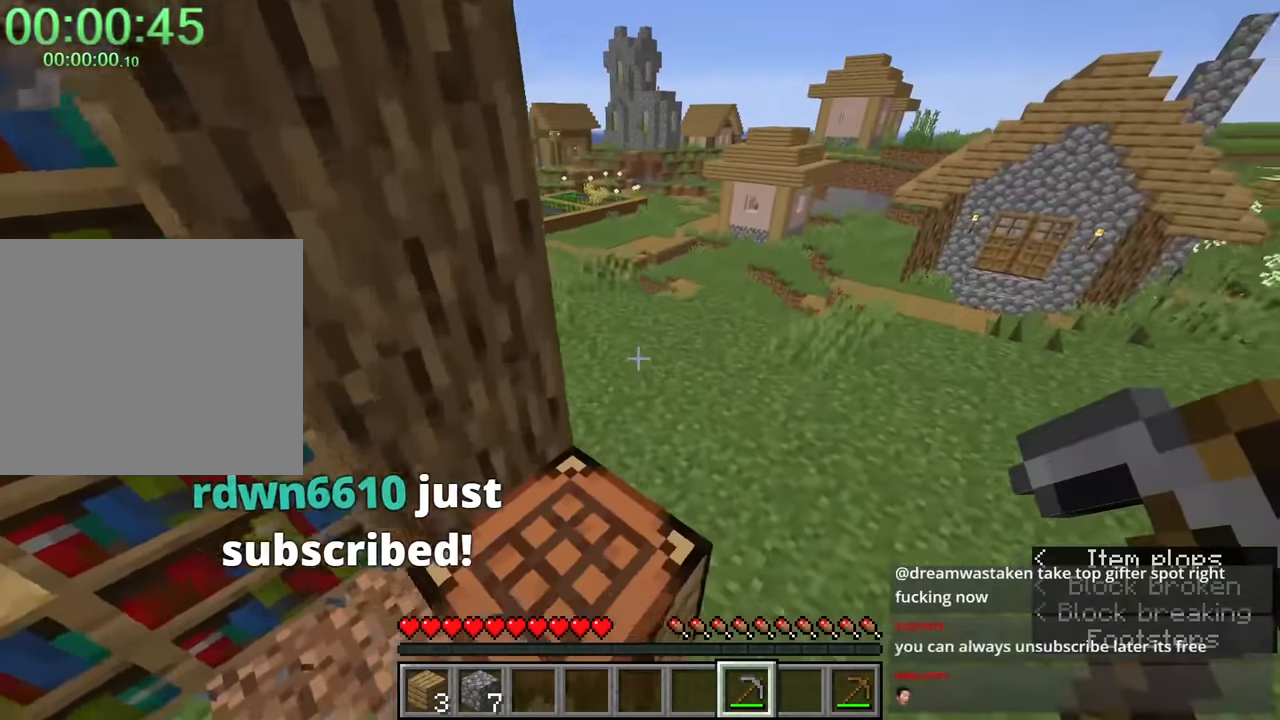
{"keys": ["caps_lock", "w"], "mouse": [], "events": [[500, "d", "up"], [500, "shift", "up"]]}
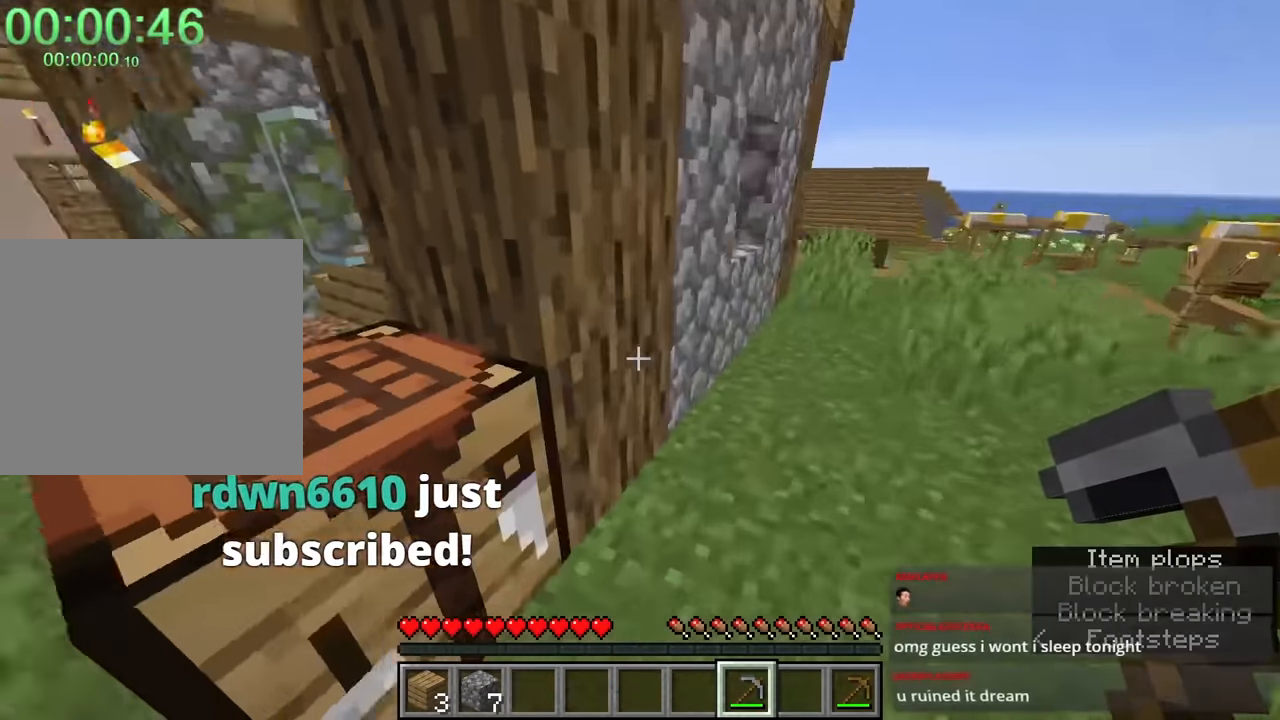
{"keys": [], "mouse": [], "events": [[100, "w", "up"], [283, "a", "down"], [283, "mouse_right", "down"], [333, "a", "up"], [333, "mouse_right", "up"], [500, "caps_lock", "up"]]}
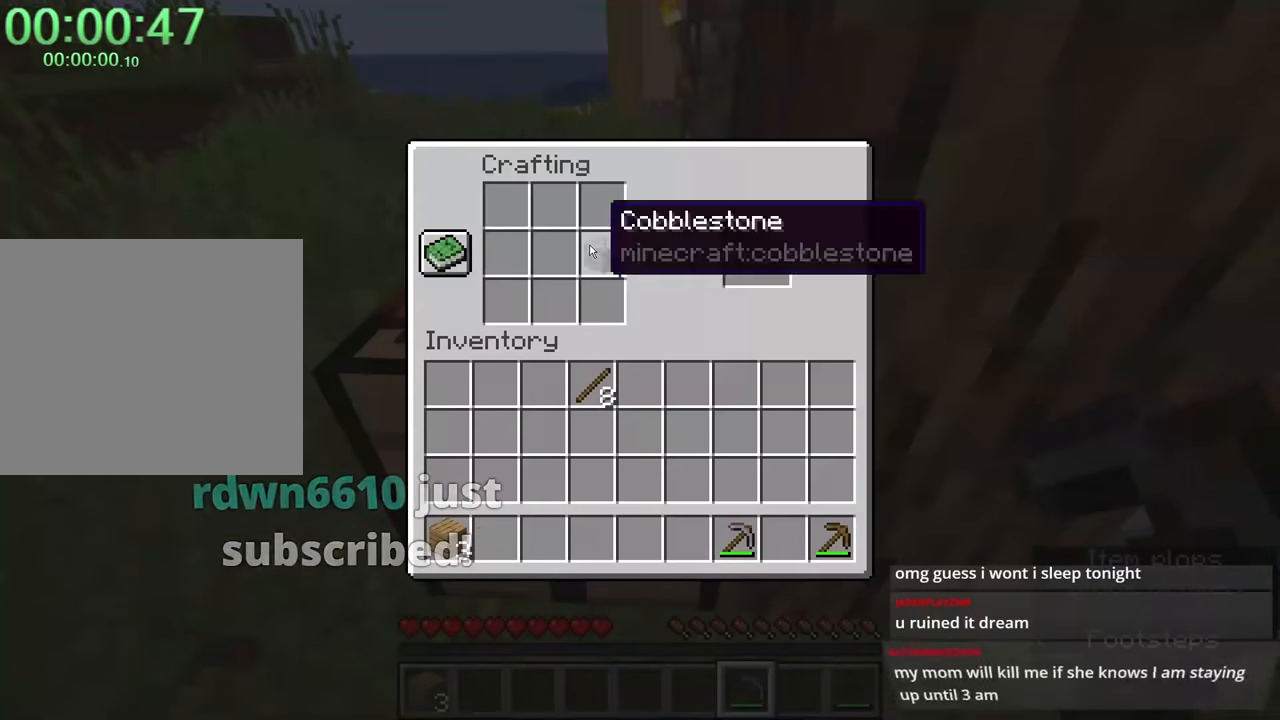
{"keys": [], "mouse": [], "events": [[50, "mouse_left", "down"], [100, "mouse_left", "up"], [183, "mouse_right", "down"], [417, "mouse_right", "up"]]}
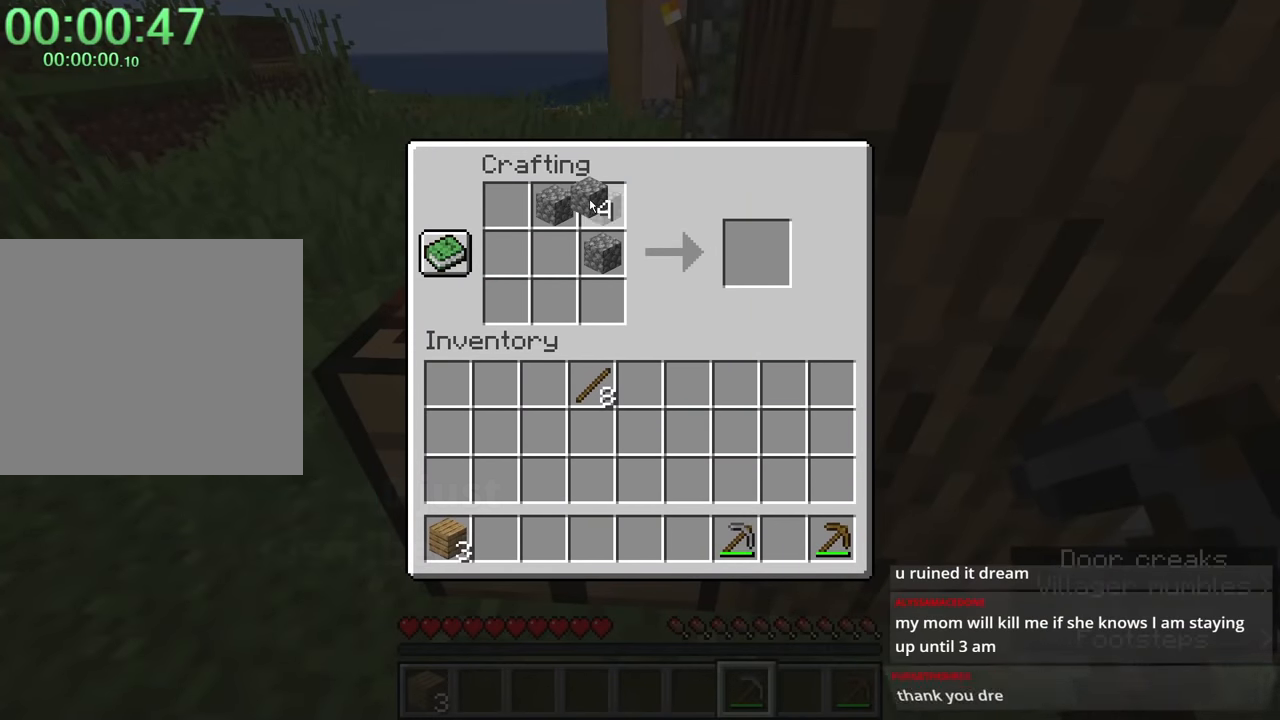
{"keys": [], "mouse": [], "events": [[17, "mouse_right", "down"], [250, "mouse_right", "up"], [333, "mouse_right", "down"], [433, "mouse_right", "up"]]}
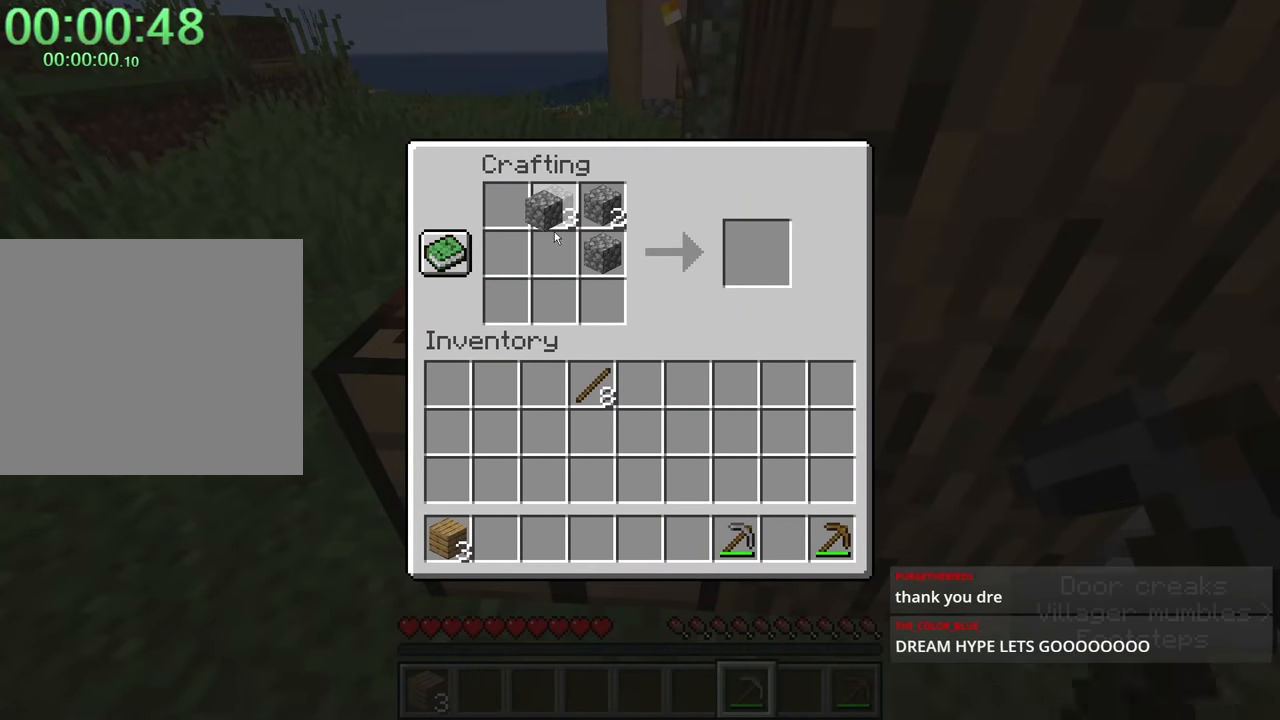
{"keys": [], "mouse": [], "events": [[167, "mouse_left", "down"], [217, "mouse_left", "up"], [350, "mouse_right", "down"], [433, "mouse_right", "up"]]}
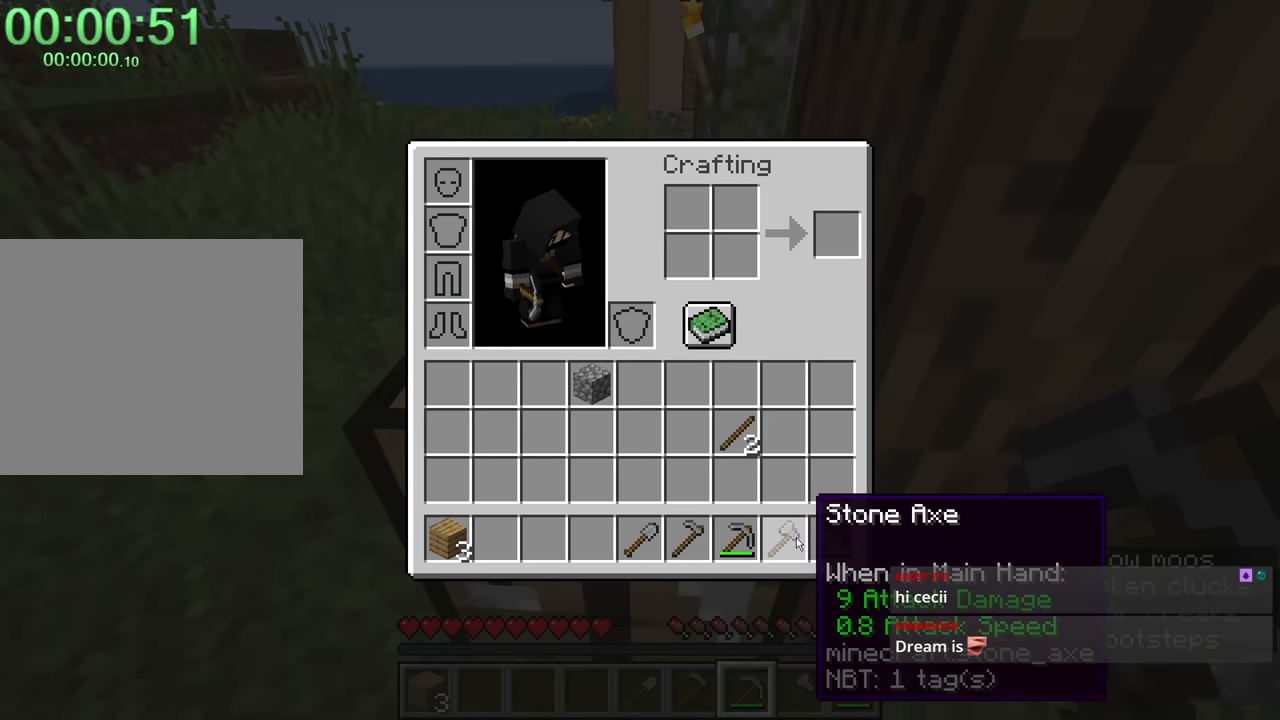
{"keys": [], "mouse": [], "events": [[233, "4", "down"], [333, "4", "up"]]}